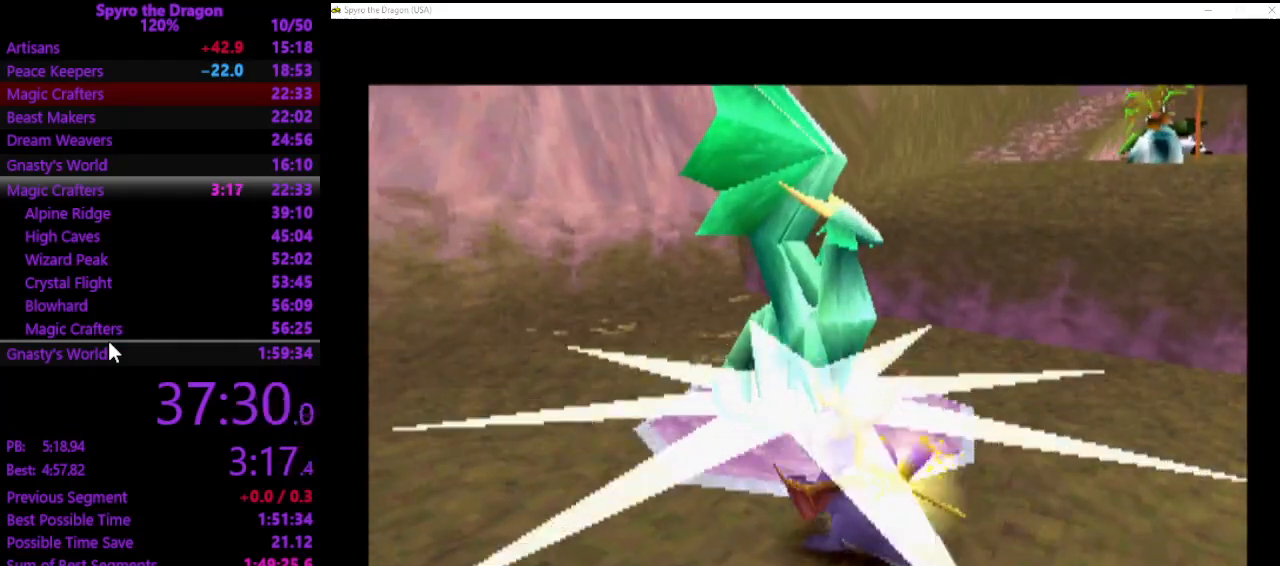
Gameplay with a controller (PlayStation layout); each line is a JSON object with the inputs held at the frame after it. "events" lists button and stick changes between this image and that frame as [ms after this image, input, new state], when the widget could be followed in between. Not read: right_stick.
{"buttons": [], "left_stick": "center", "events": []}
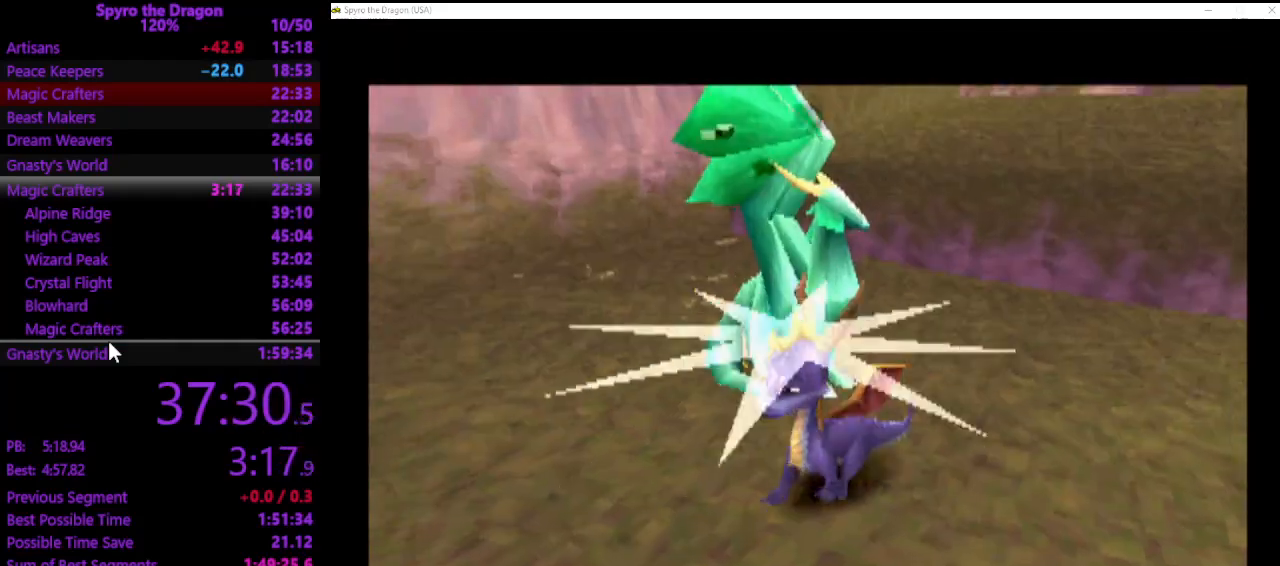
{"buttons": [], "left_stick": "center", "events": []}
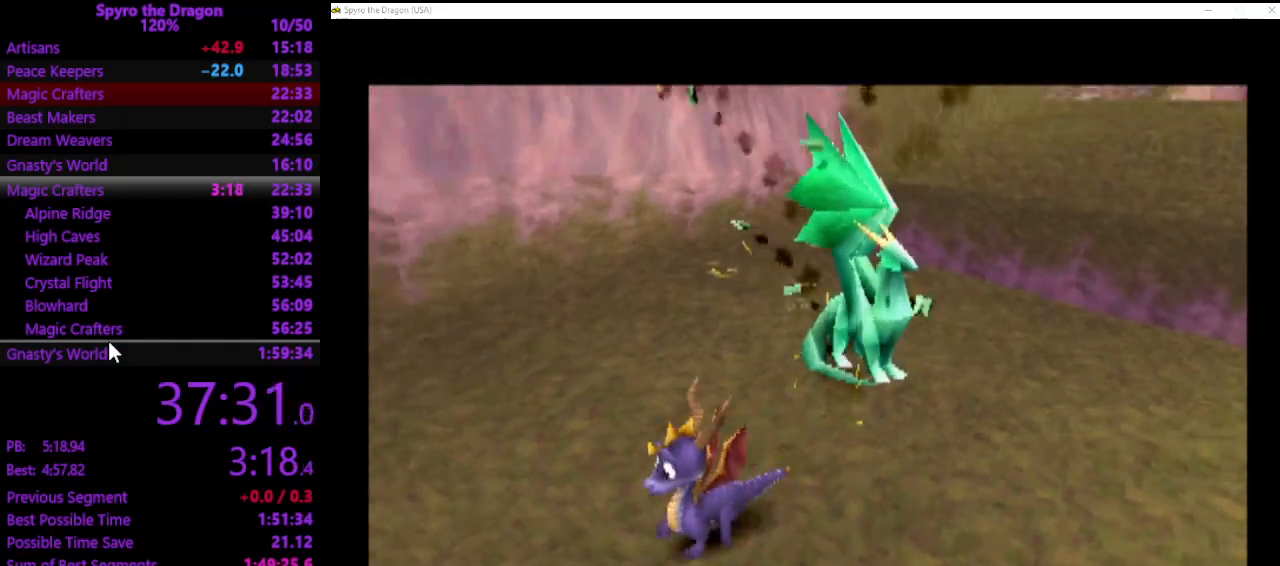
{"buttons": [], "left_stick": "center", "events": []}
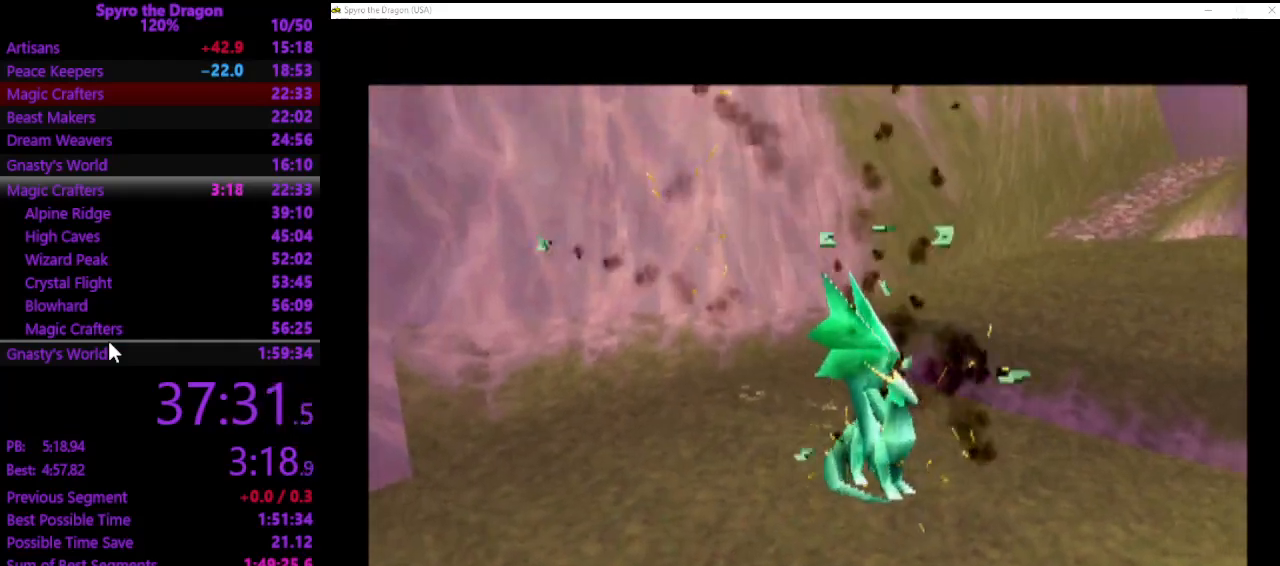
{"buttons": [], "left_stick": "center", "events": []}
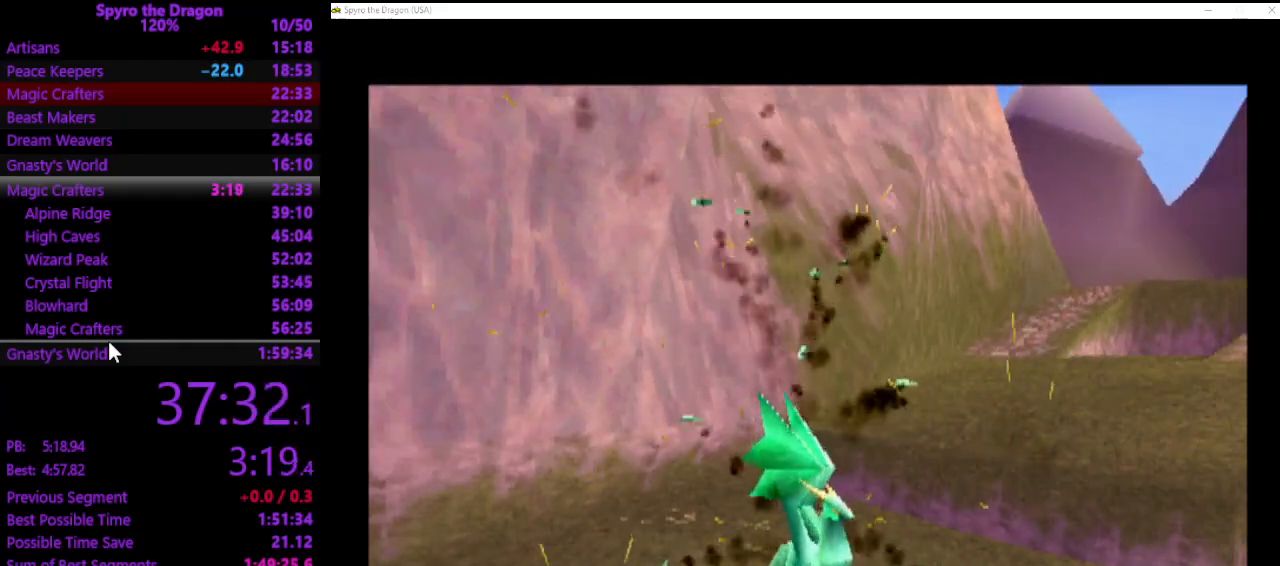
{"buttons": [], "left_stick": "center", "events": []}
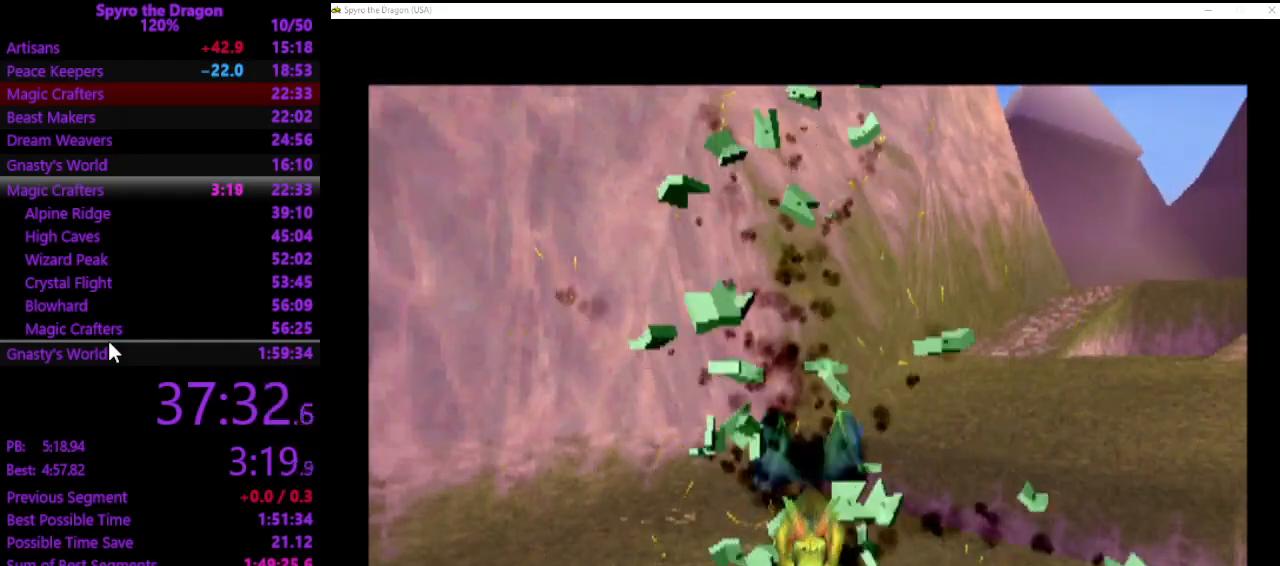
{"buttons": [], "left_stick": "center", "events": [[33, "CROSS", "down"], [133, "CROSS", "up"], [233, "CROSS", "down"], [333, "CROSS", "up"], [400, "CROSS", "down"], [500, "CROSS", "up"]]}
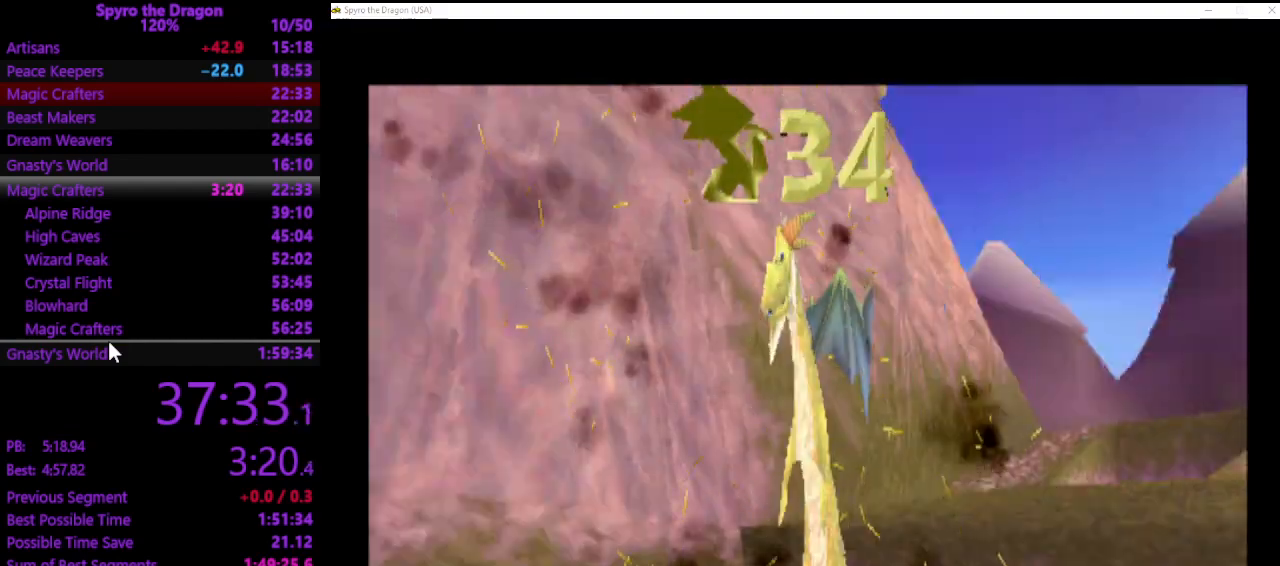
{"buttons": ["SQUARE"], "left_stick": "center", "events": [[67, "CROSS", "down"], [167, "CROSS", "up"], [367, "SQUARE", "down"]]}
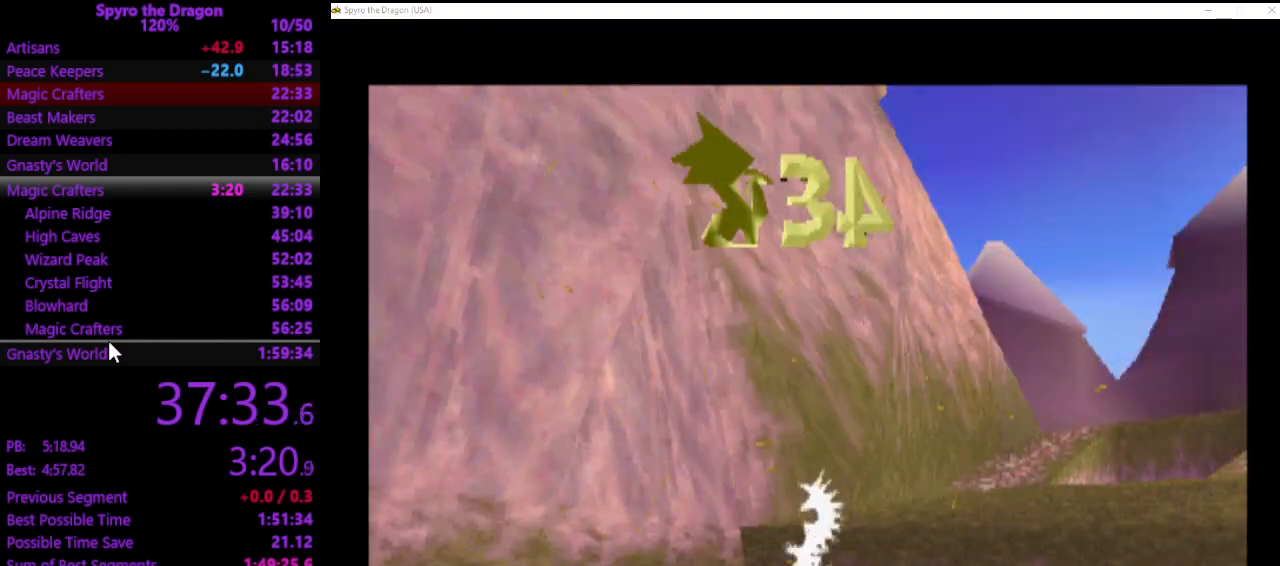
{"buttons": [], "left_stick": "center", "events": [[67, "SQUARE", "up"]]}
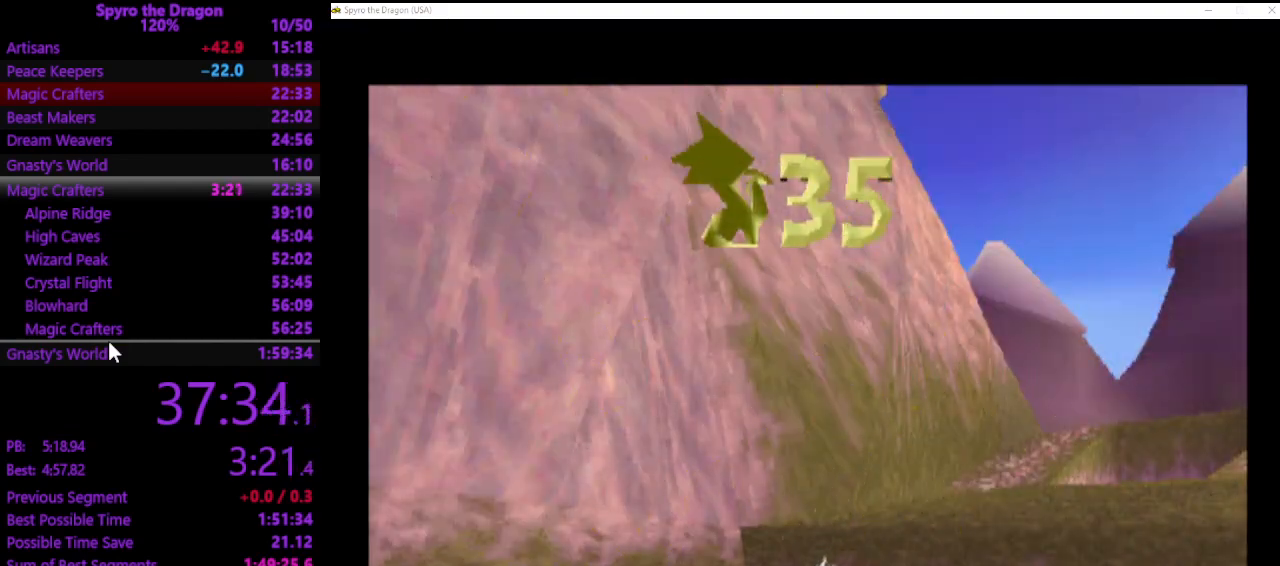
{"buttons": [], "left_stick": "center", "events": []}
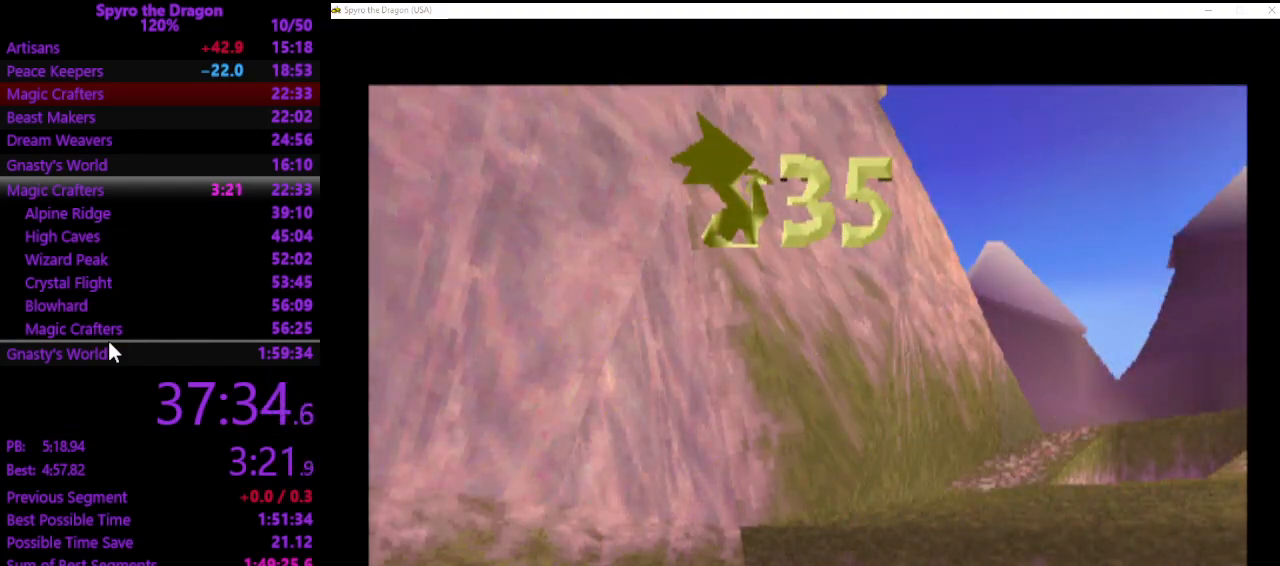
{"buttons": ["SQUARE"], "left_stick": "up", "events": [[500, "SQUARE", "down"], [500, "left_stick", "up"]]}
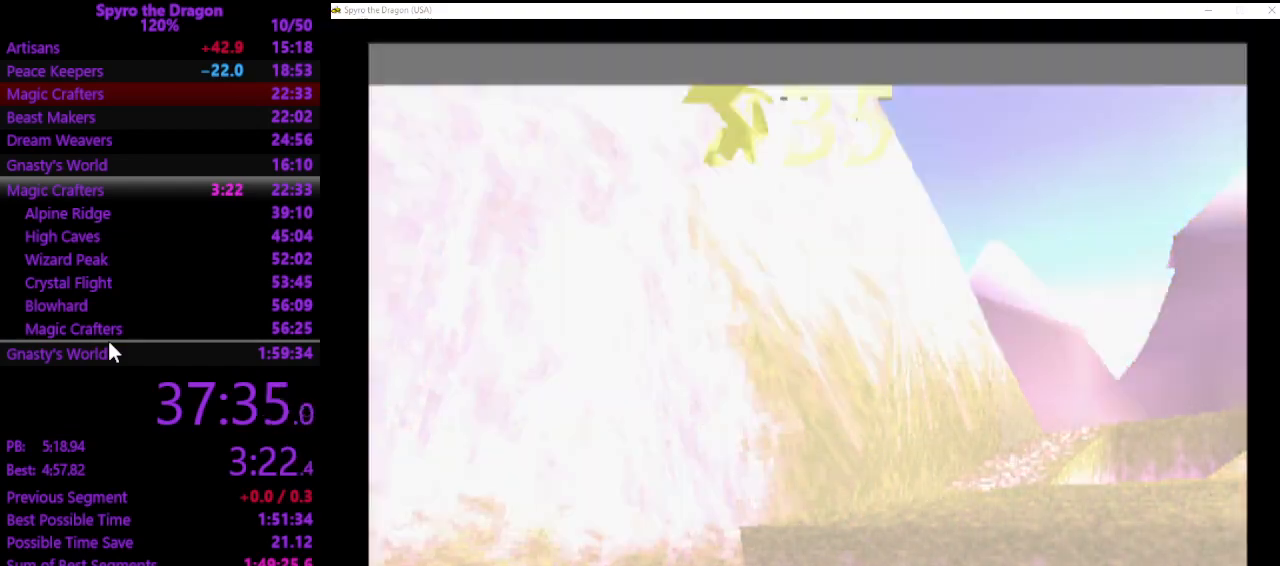
{"buttons": ["SQUARE"], "left_stick": "up", "events": [[267, "SQUARE", "up"], [467, "SQUARE", "down"]]}
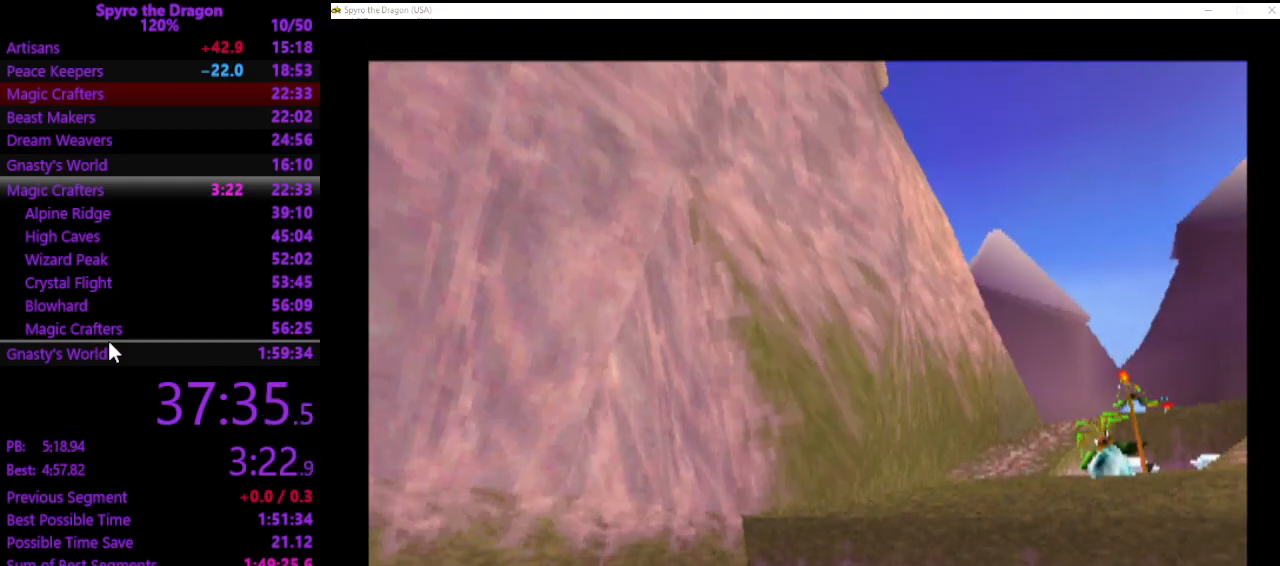
{"buttons": ["SQUARE"], "left_stick": "up", "events": []}
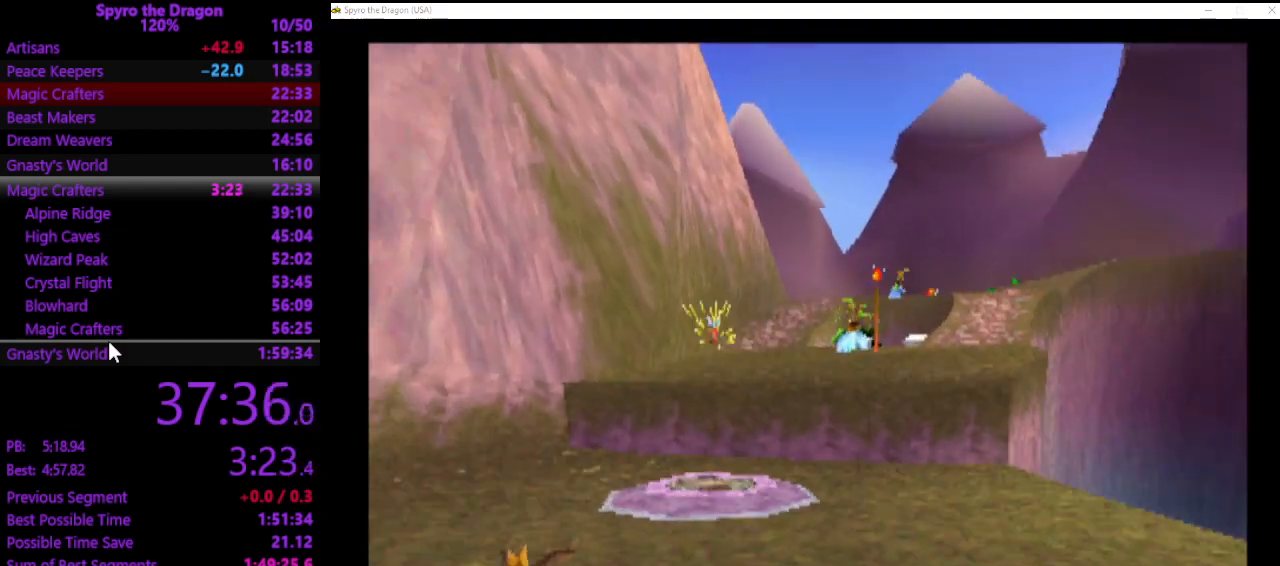
{"buttons": [], "left_stick": "up-left", "events": [[333, "left_stick", "up-left"], [467, "SQUARE", "up"]]}
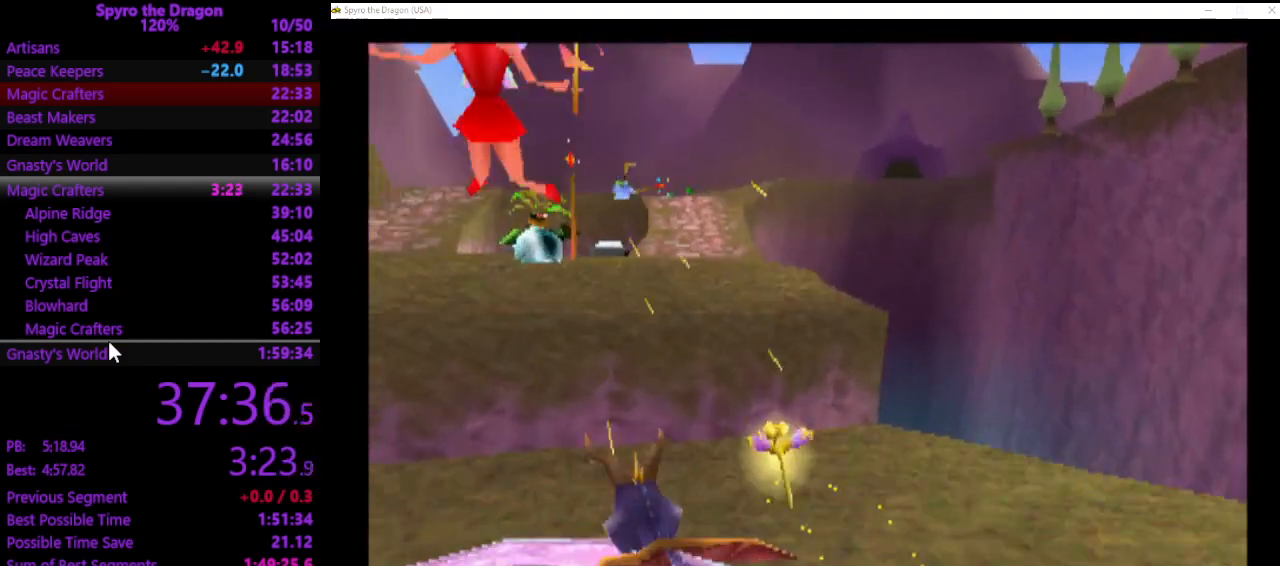
{"buttons": ["SQUARE"], "left_stick": "up", "events": [[67, "CROSS", "down"], [333, "left_stick", "up"], [367, "SQUARE", "down"], [400, "CROSS", "up"]]}
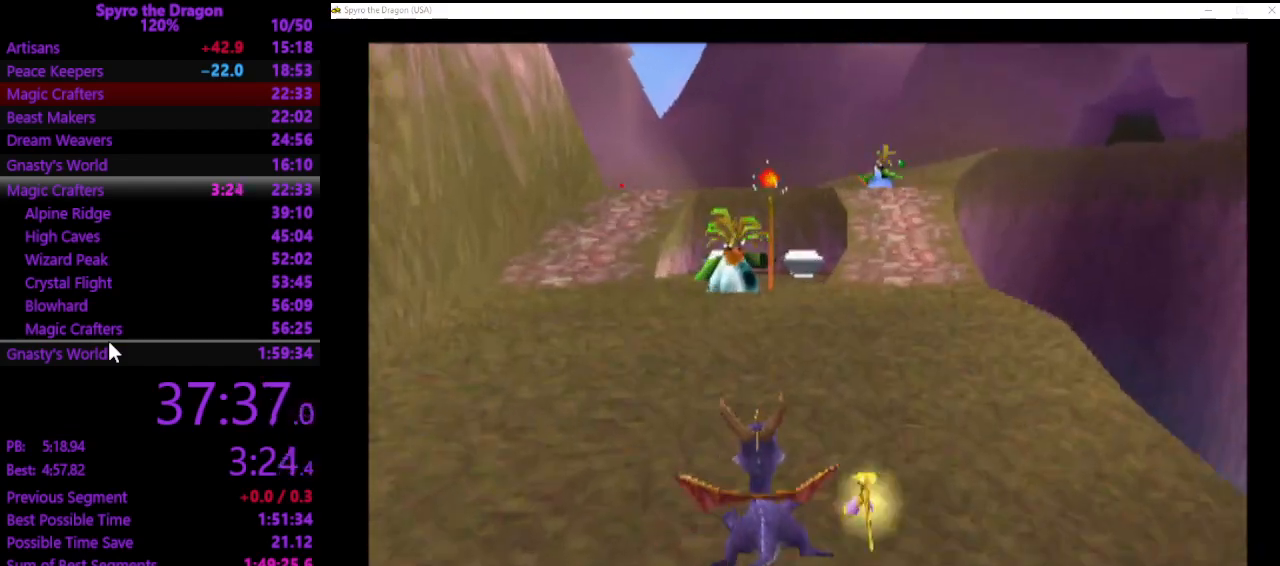
{"buttons": ["SQUARE"], "left_stick": "up", "events": [[133, "CROSS", "down"], [267, "CROSS", "up"]]}
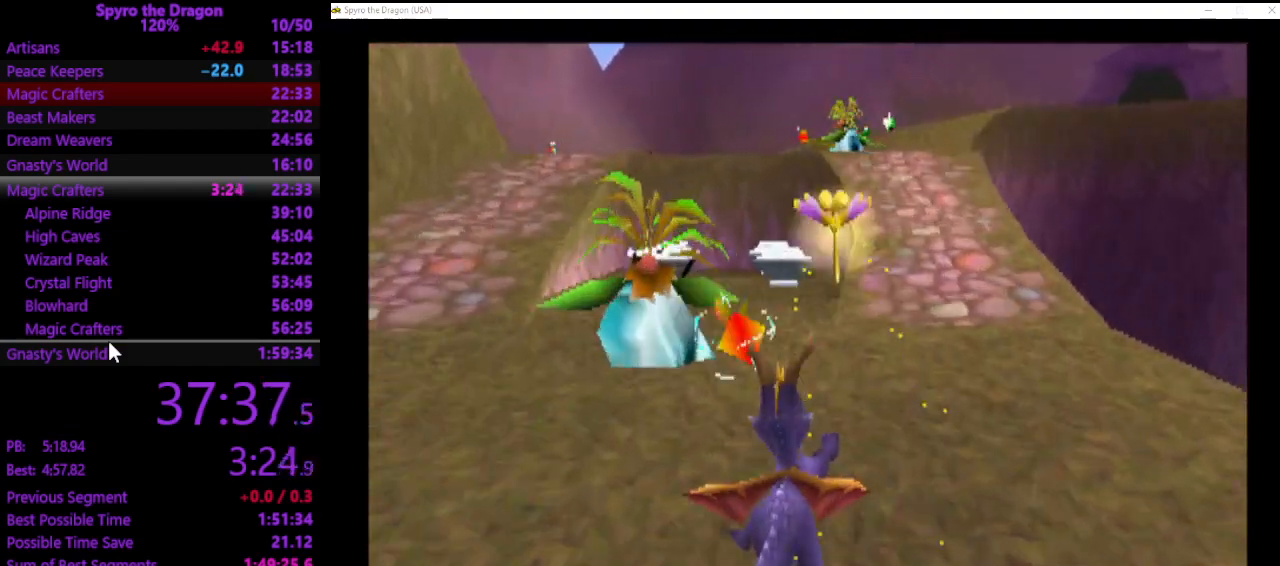
{"buttons": ["SQUARE"], "left_stick": "up", "events": [[33, "left_stick", "up-left"], [167, "left_stick", "up"]]}
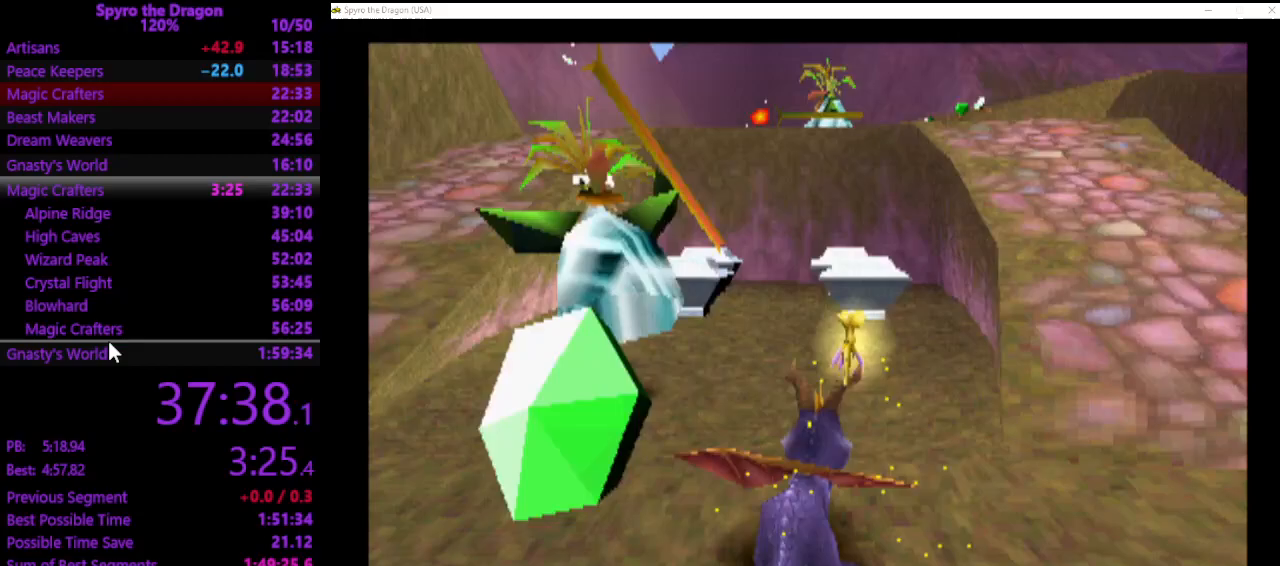
{"buttons": ["SQUARE"], "left_stick": "up", "events": []}
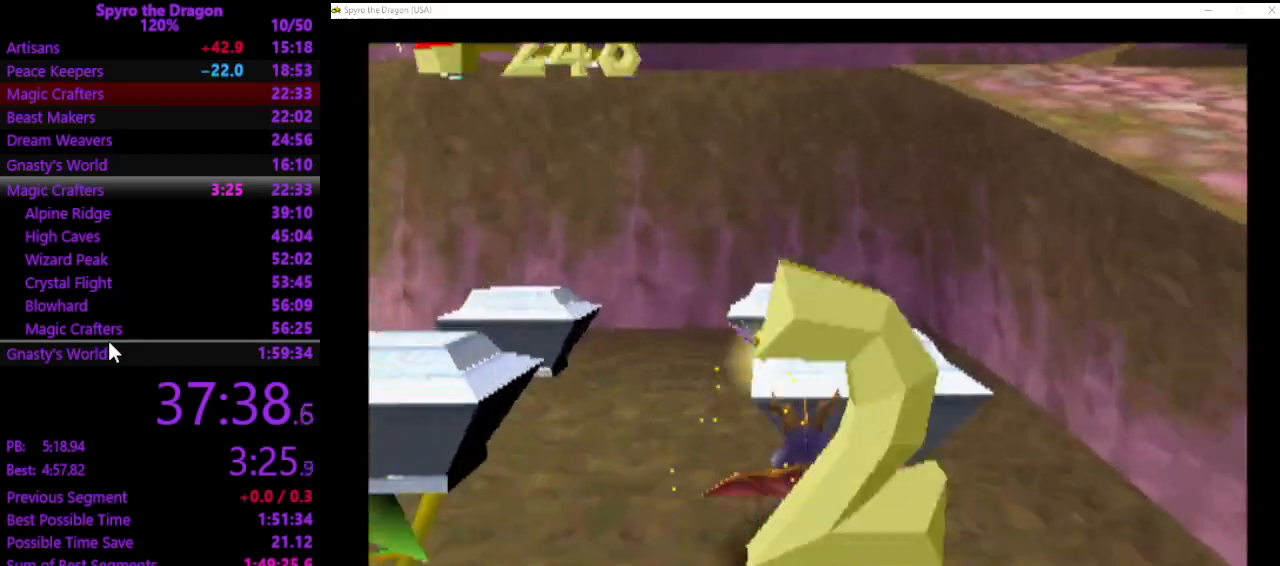
{"buttons": [], "left_stick": "left", "events": [[233, "left_stick", "up-left"], [333, "SQUARE", "up"], [433, "CROSS", "down"], [433, "left_stick", "left"], [500, "CROSS", "up"]]}
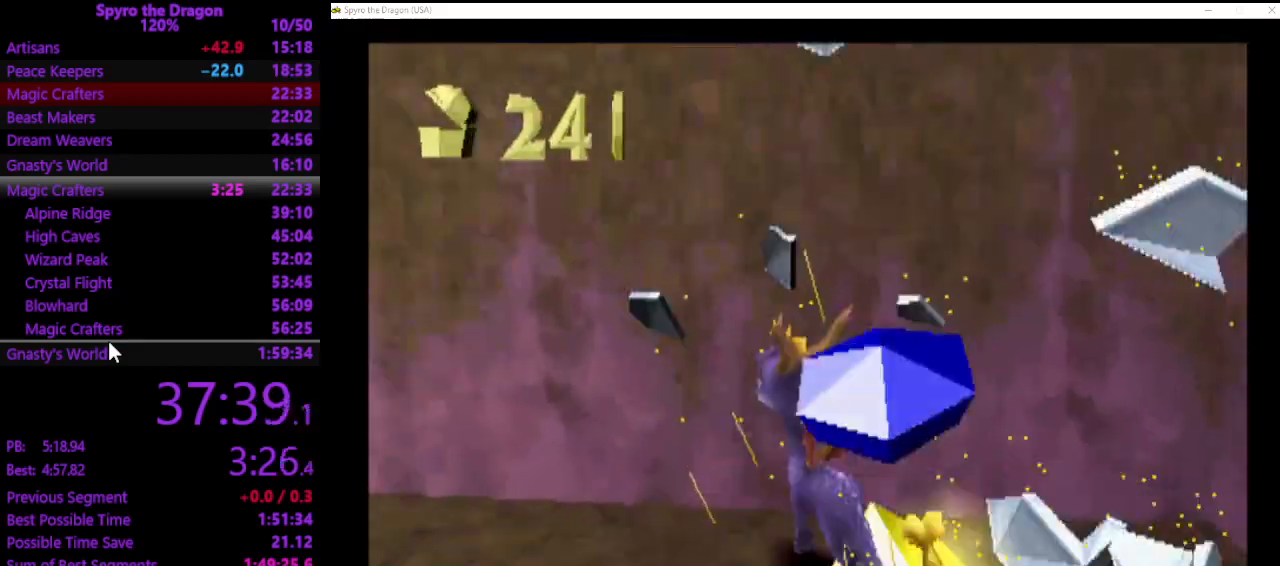
{"buttons": ["SQUARE"], "left_stick": "down-left", "events": [[100, "left_stick", "down-left"], [333, "SQUARE", "down"]]}
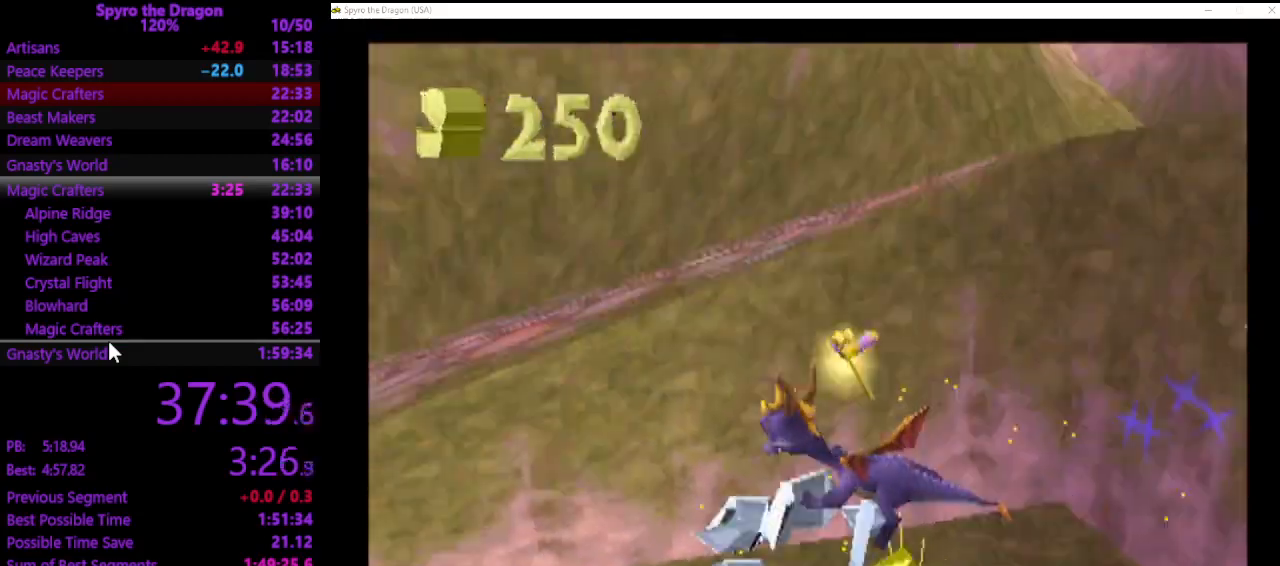
{"buttons": [], "left_stick": "down", "events": [[267, "left_stick", "right"], [367, "SQUARE", "up"], [433, "CROSS", "down"], [500, "CROSS", "up"], [500, "left_stick", "down"]]}
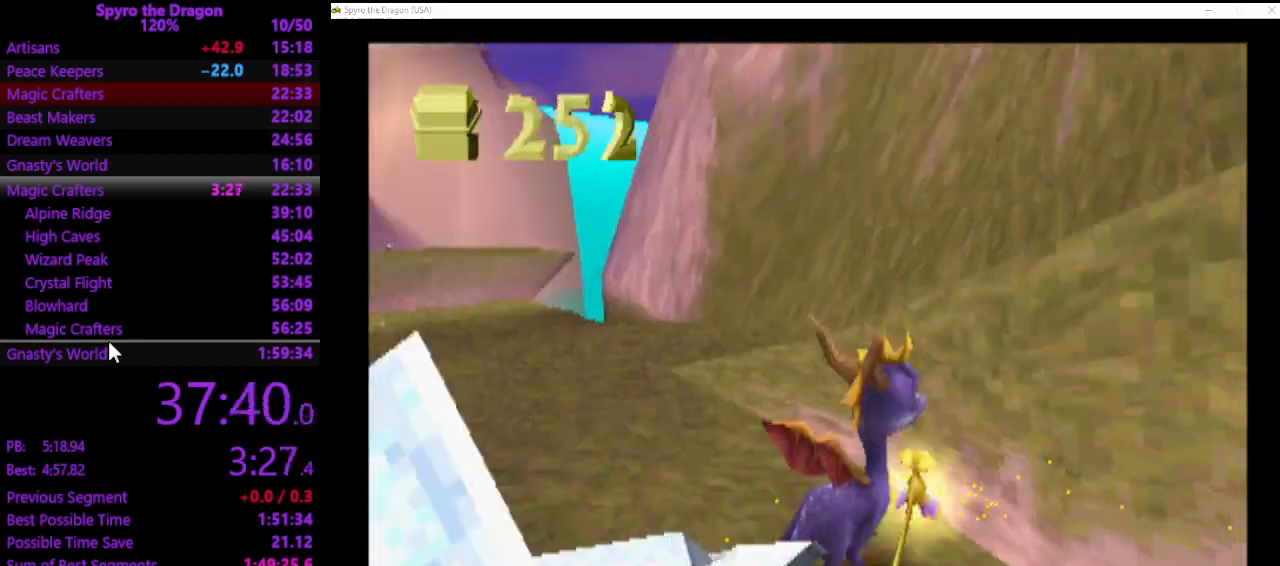
{"buttons": [], "left_stick": "down", "events": []}
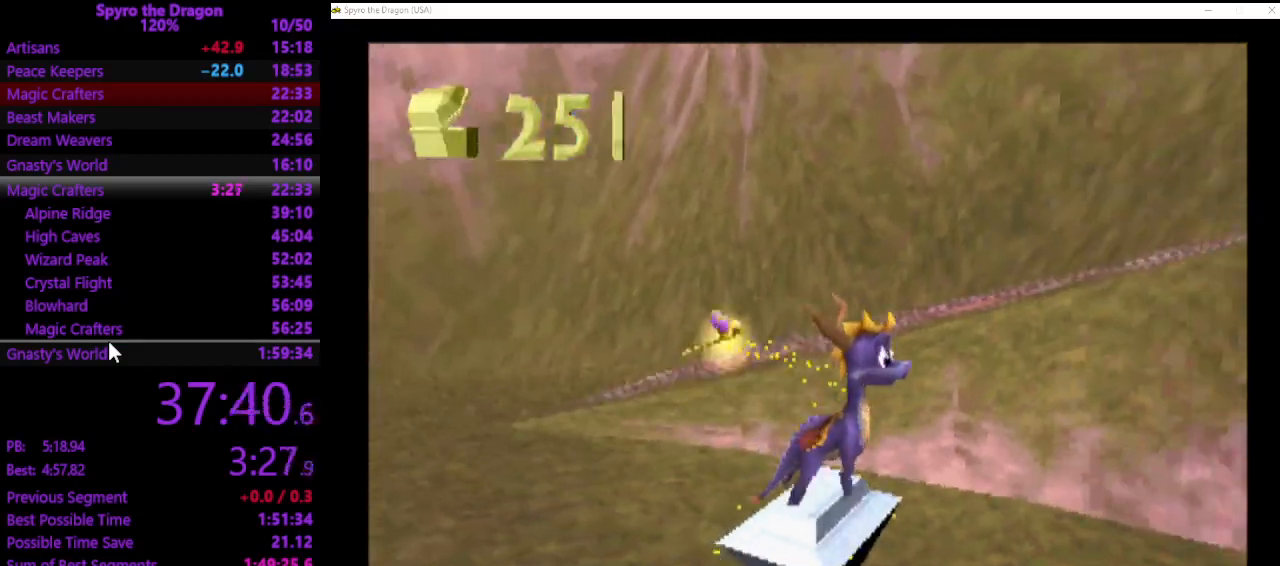
{"buttons": [], "left_stick": "up", "events": [[167, "left_stick", "center"], [367, "left_stick", "up"]]}
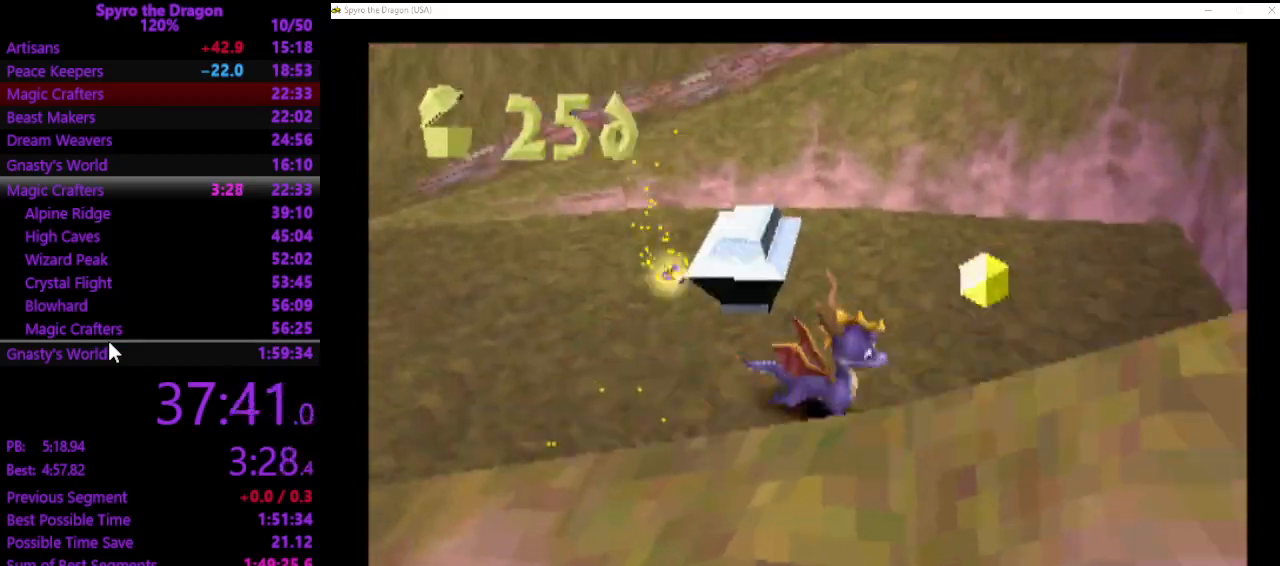
{"buttons": [], "left_stick": "up-left", "events": [[133, "left_stick", "up-left"], [333, "SQUARE", "down"], [500, "SQUARE", "up"]]}
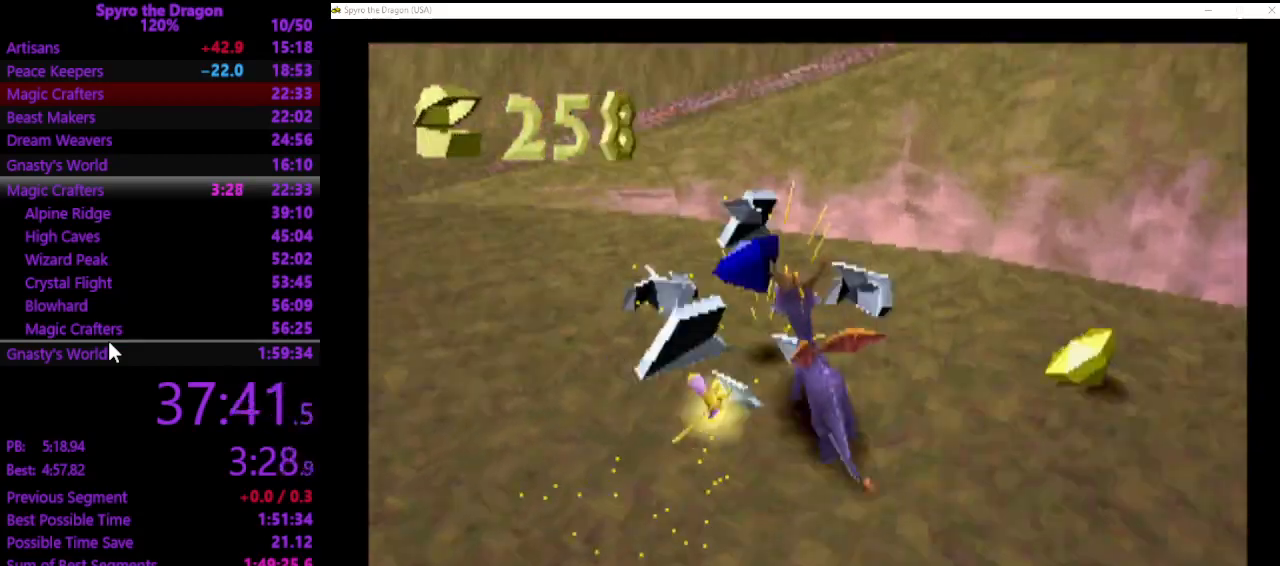
{"buttons": [], "left_stick": "down-right", "events": [[167, "CROSS", "down"], [367, "left_stick", "up-right"], [467, "left_stick", "down-right"], [500, "CROSS", "up"]]}
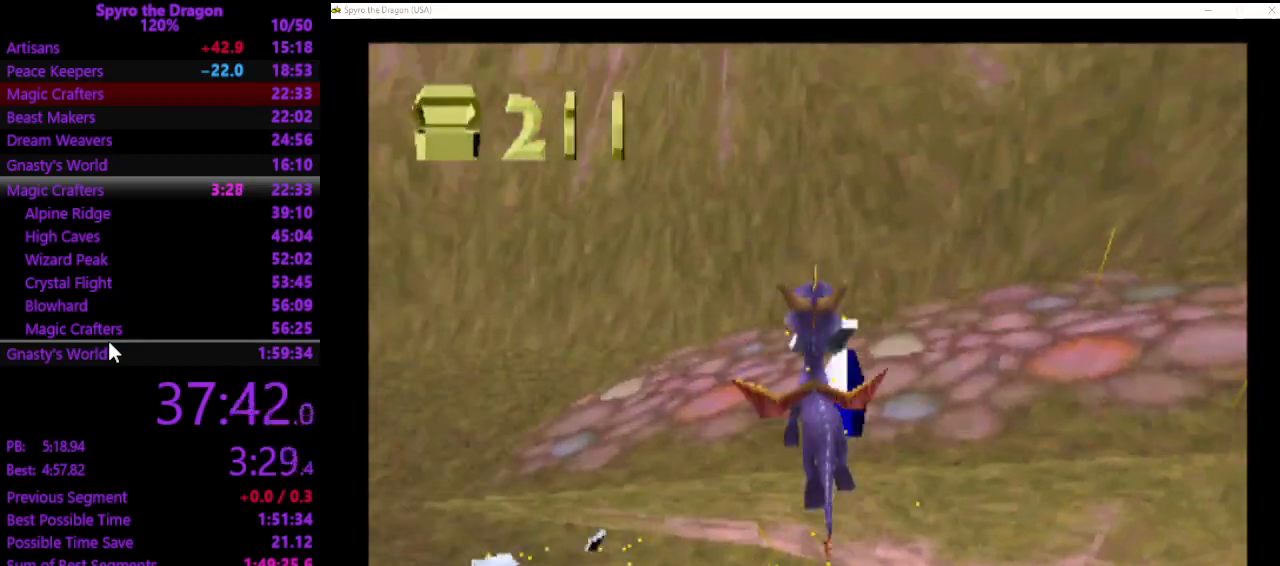
{"buttons": [], "left_stick": "up-right", "events": [[333, "left_stick", "right"], [433, "left_stick", "up-right"]]}
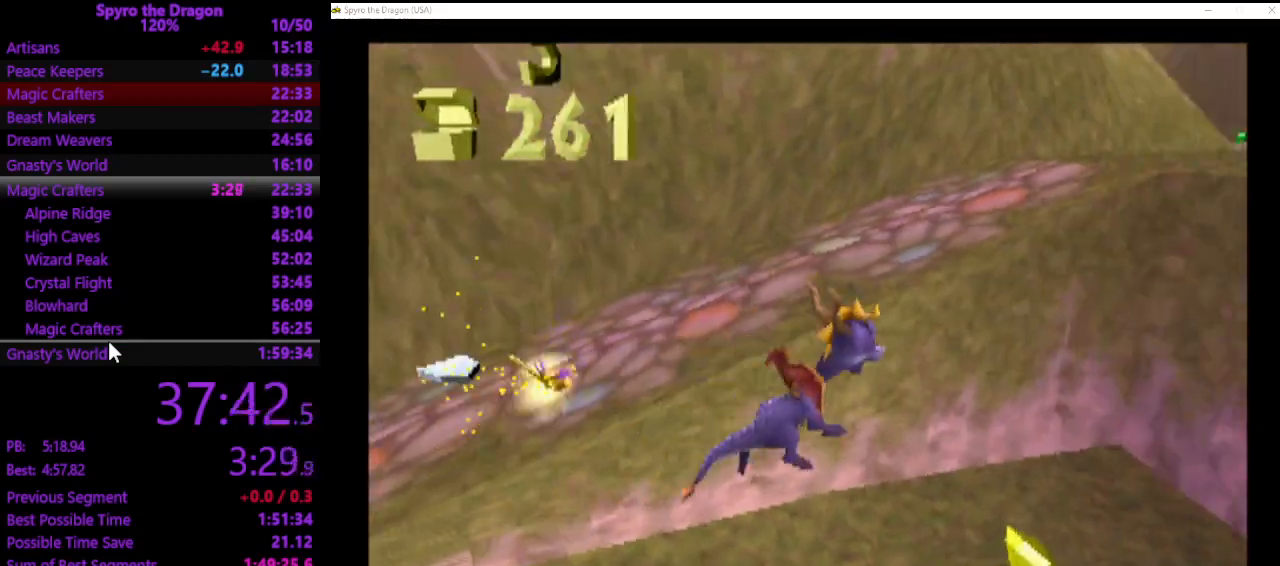
{"buttons": ["CROSS"], "left_stick": "left", "events": [[67, "left_stick", "center"], [200, "left_stick", "left"], [300, "CROSS", "down"]]}
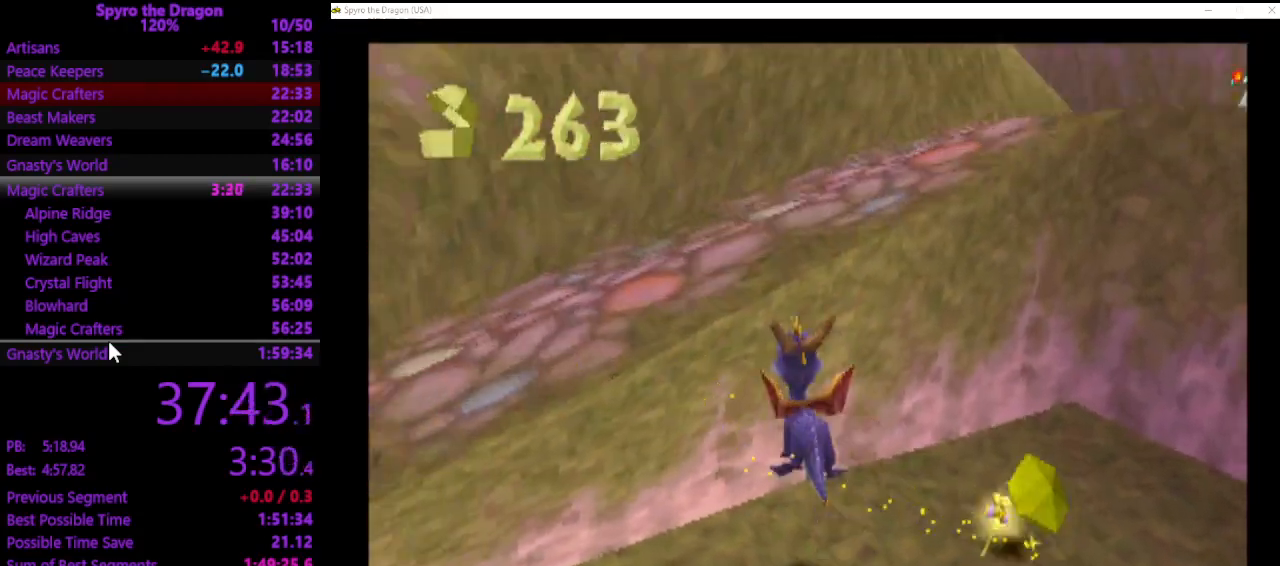
{"buttons": ["CROSS", "SQUARE"], "left_stick": "right", "events": [[67, "left_stick", "up-left"], [200, "left_stick", "up-right"], [300, "CROSS", "up"], [300, "SQUARE", "down"], [367, "left_stick", "right"], [500, "CROSS", "down"]]}
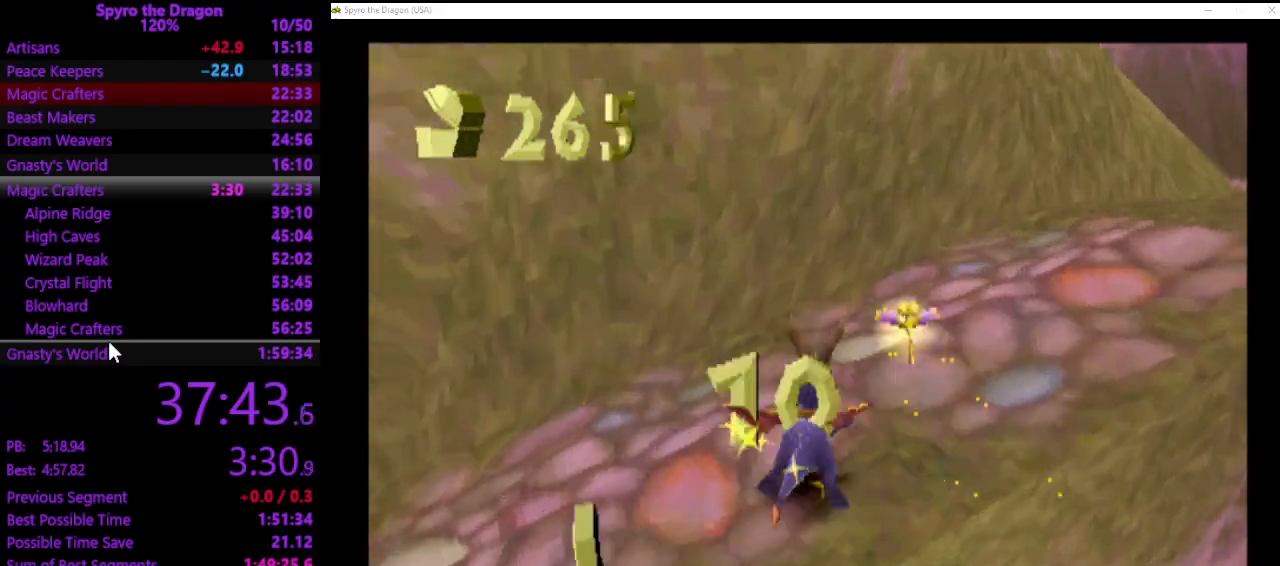
{"buttons": [], "left_stick": "right", "events": [[233, "CROSS", "up"], [400, "SQUARE", "up"]]}